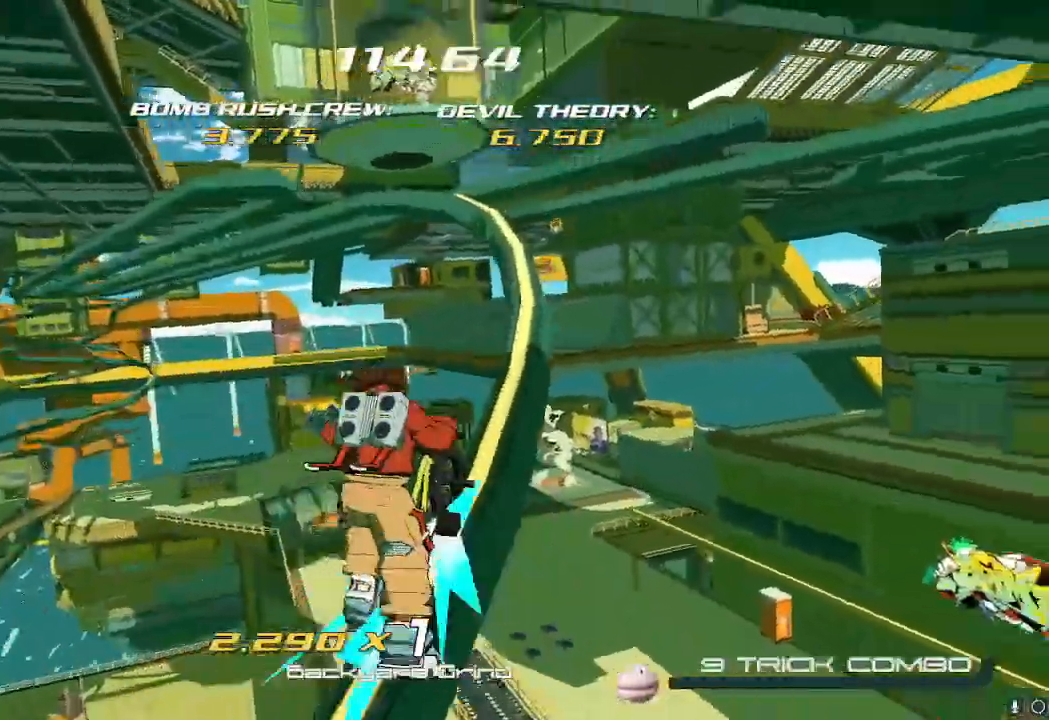
Gameplay with a controller (Nintendo layout); each line is a JSON object with the inputs held at the frame after it (dt_ms = milliseconds from this image to that frame). "events" lists button and stick changes between this image and that frame as [ms after this image, input, new state], when the widget could be followed in between. Not read: L3 R3.
{"dt_ms": 500, "buttons": [], "left_stick": "left", "right_stick": "center", "events": []}
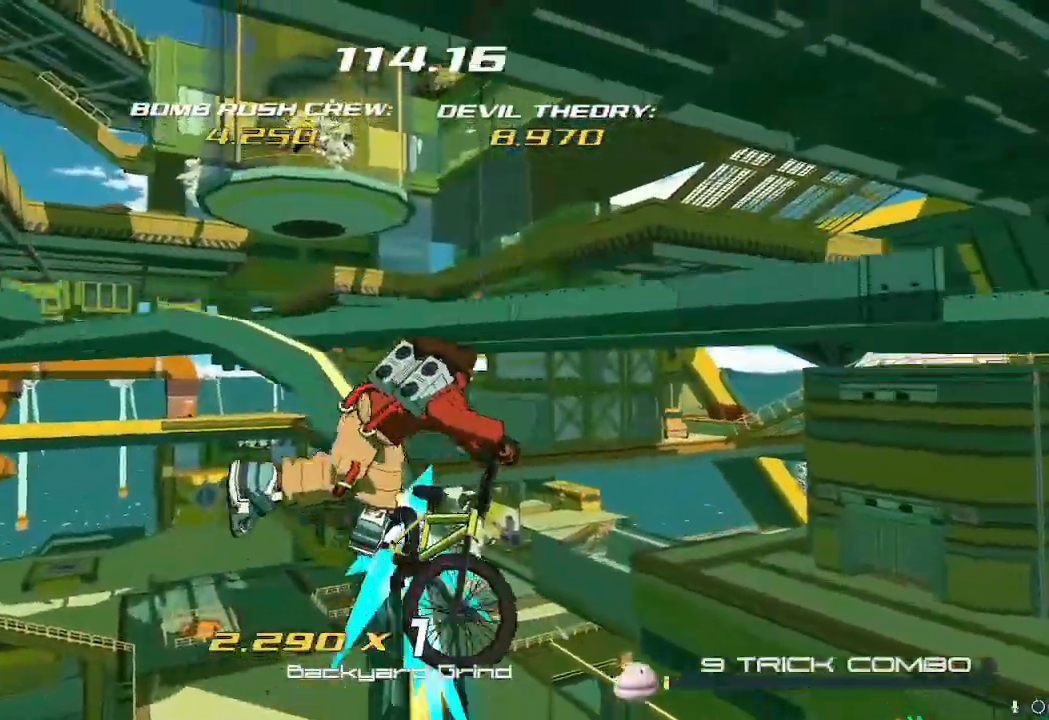
{"dt_ms": 501, "buttons": ["X"], "left_stick": "up-left", "right_stick": "center"}
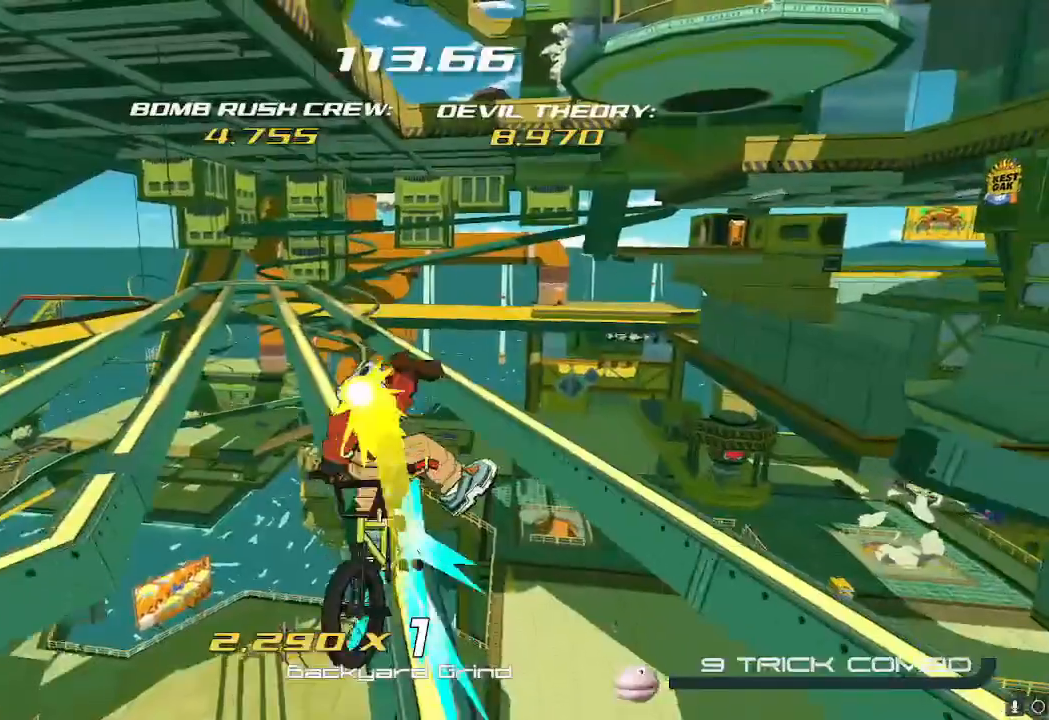
{"dt_ms": 500, "buttons": [], "left_stick": "up-left", "right_stick": "center", "events": [[50, "X", "up"], [200, "X", "down"], [283, "X", "up"], [350, "X", "down"], [450, "X", "up"]]}
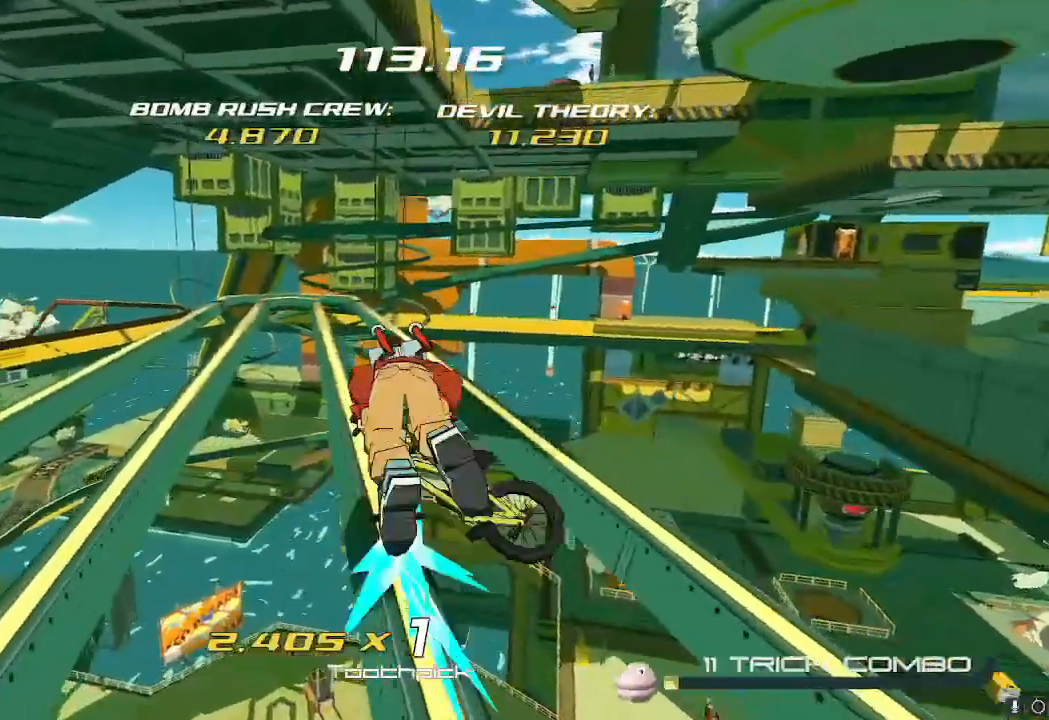
{"dt_ms": 501, "buttons": ["Y"], "left_stick": "up", "right_stick": "center"}
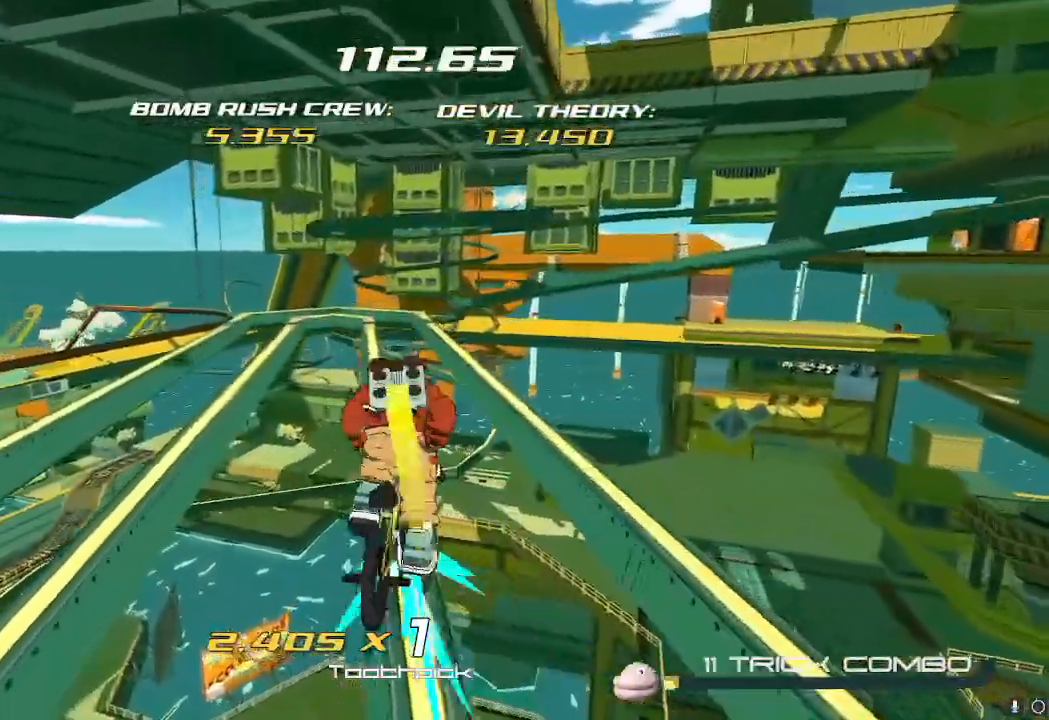
{"dt_ms": 500, "buttons": ["X"], "left_stick": "up", "right_stick": "center", "events": [[100, "Y", "up"], [450, "X", "down"]]}
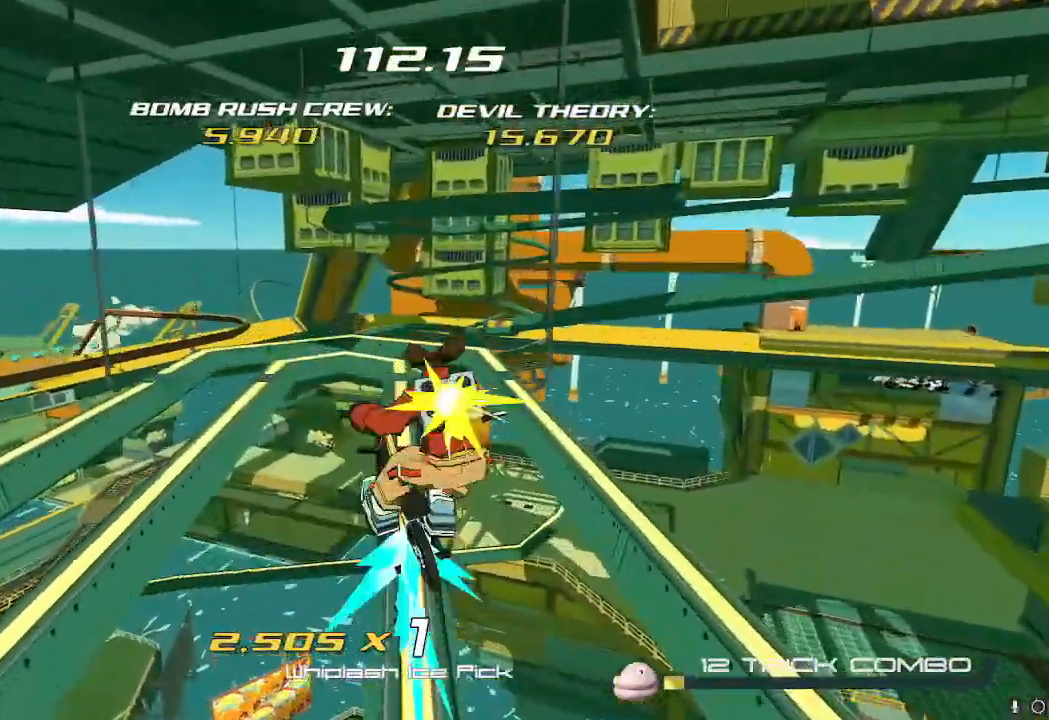
{"dt_ms": 985, "buttons": ["X"], "left_stick": "left", "right_stick": "center"}
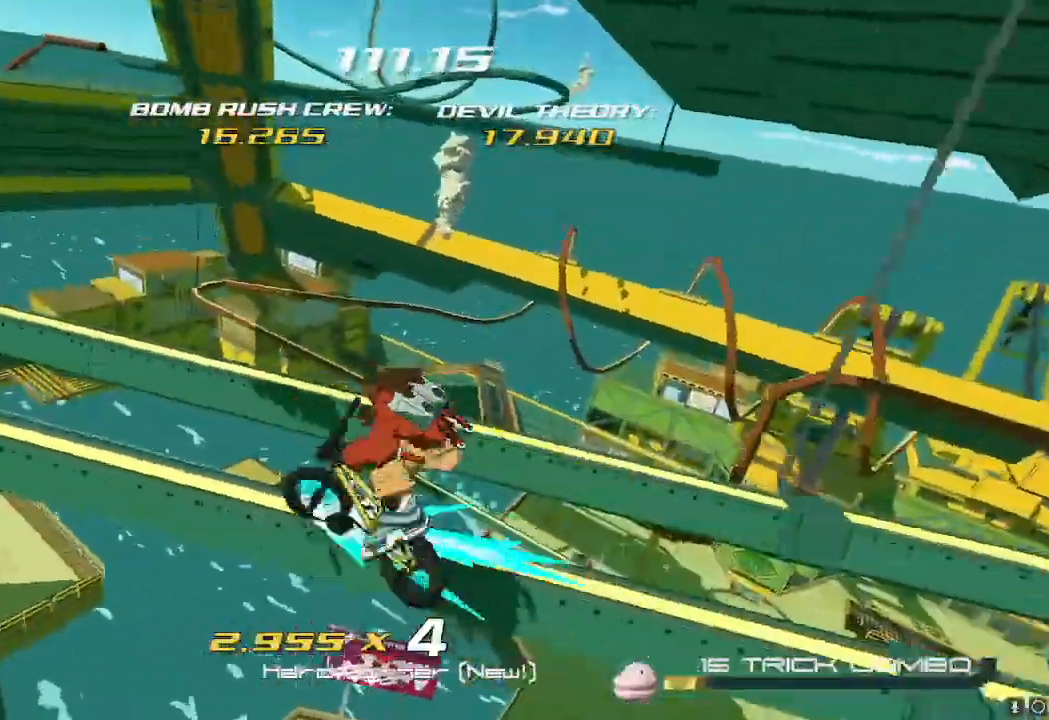
{"dt_ms": 500, "buttons": ["Y"], "left_stick": "left", "right_stick": "center"}
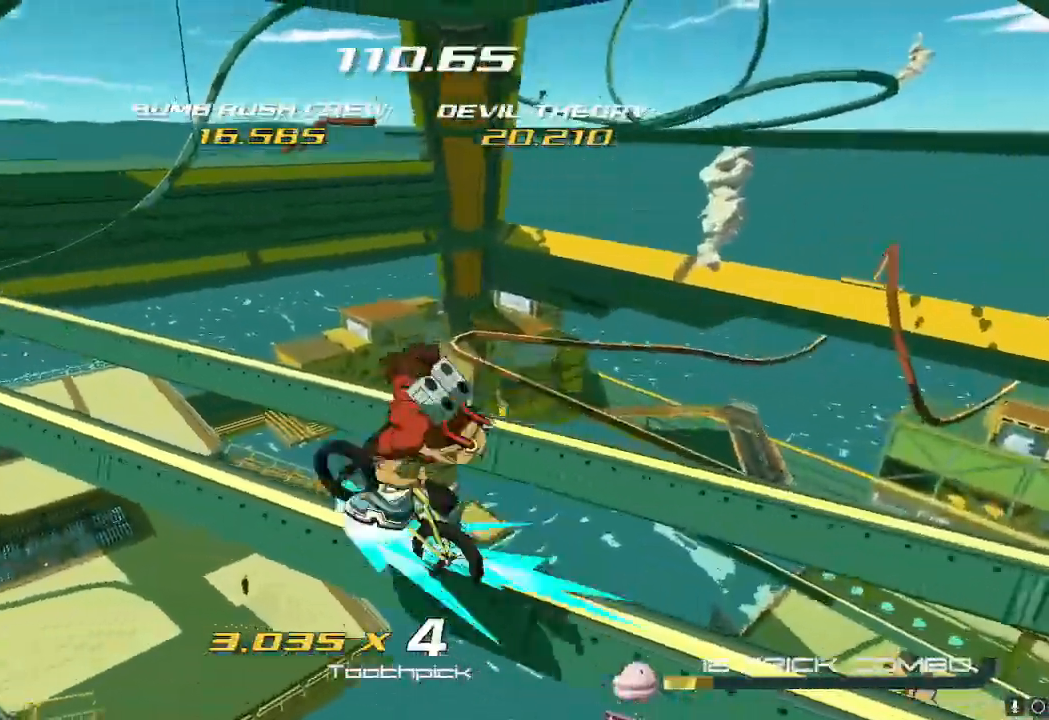
{"dt_ms": 501, "buttons": ["B"], "left_stick": "left", "right_stick": "center"}
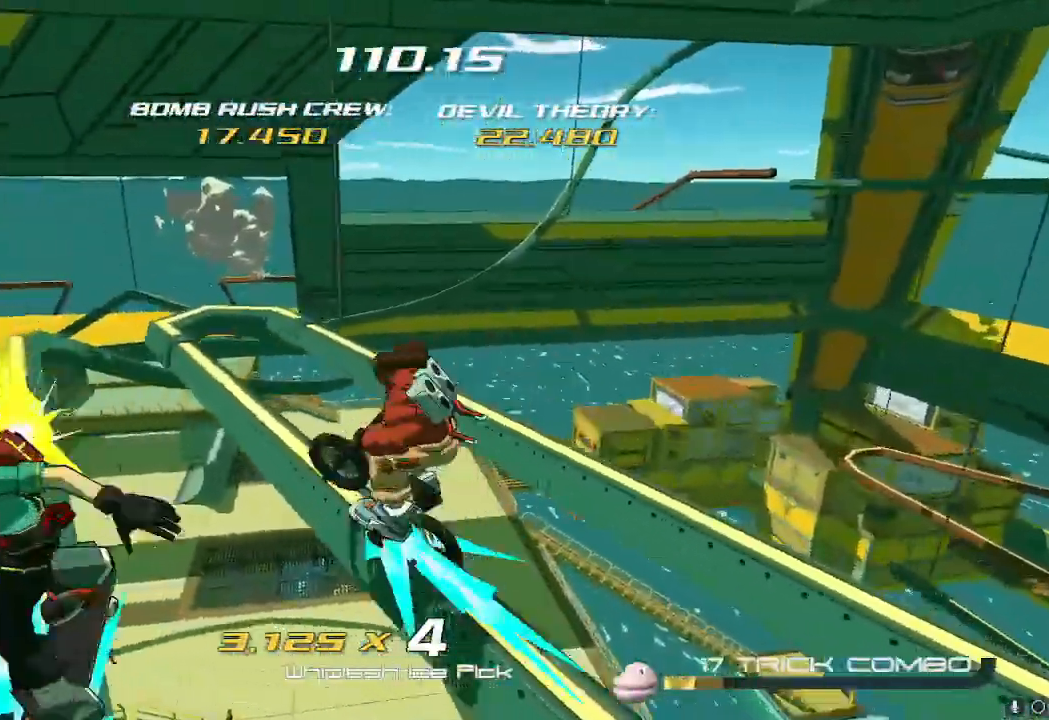
{"dt_ms": 500, "buttons": [], "left_stick": "right", "right_stick": "right"}
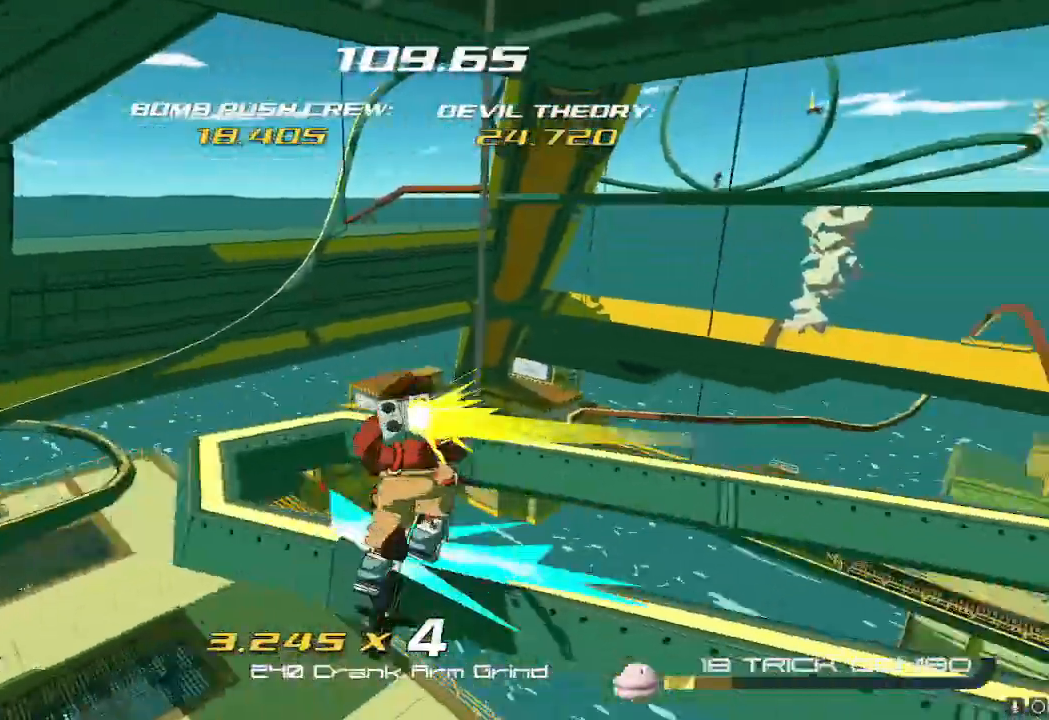
{"dt_ms": 501, "buttons": [], "left_stick": "up-right", "right_stick": "right"}
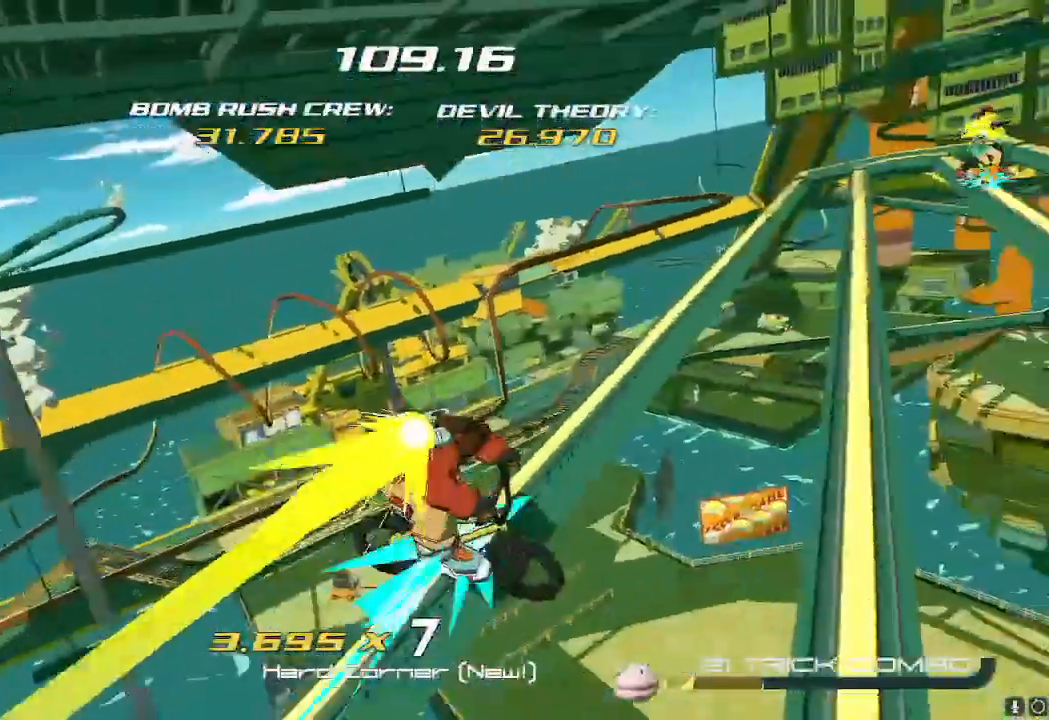
{"dt_ms": 500, "buttons": [], "left_stick": "up-right", "right_stick": "center", "events": [[33, "right_stick", "center"], [83, "X", "down"], [217, "X", "up"]]}
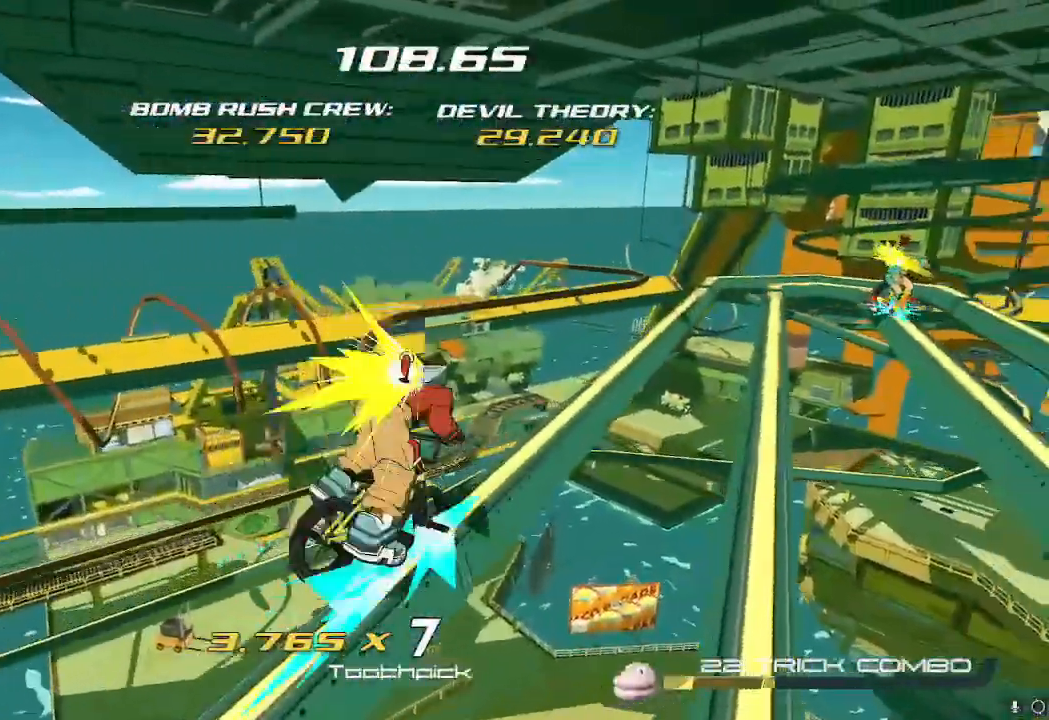
{"dt_ms": 501, "buttons": [], "left_stick": "up-right", "right_stick": "center", "events": [[84, "Y", "down"], [200, "Y", "up"]]}